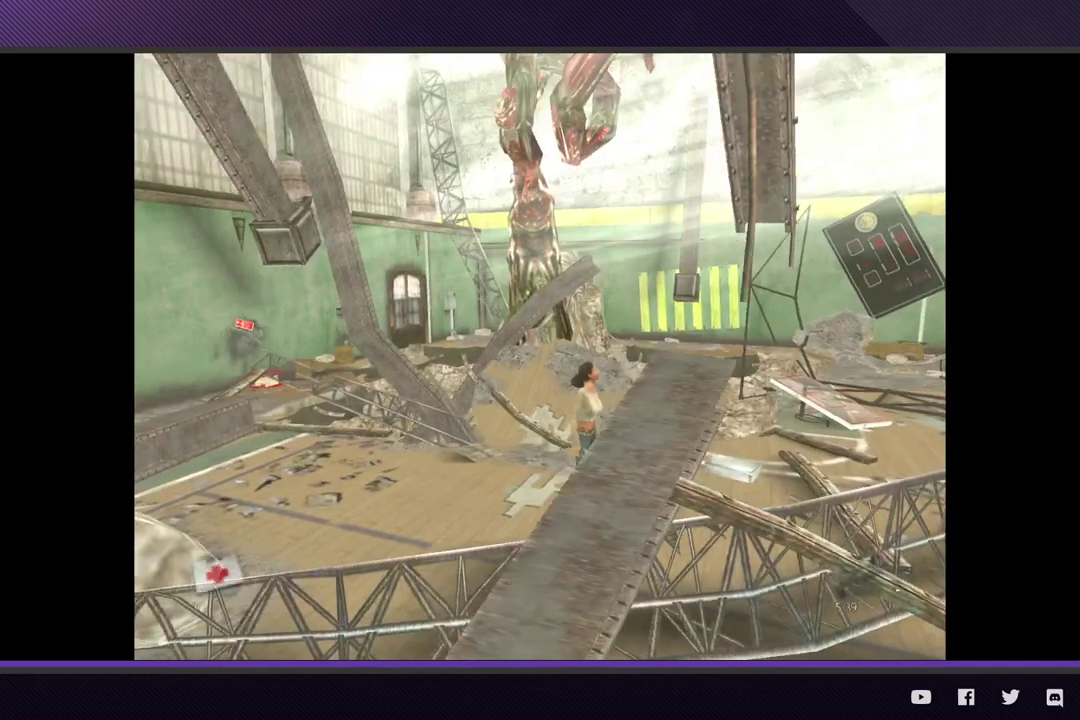
Gameplay with a controller (Xbox layout); each line is a JSON object with the inputs held at the frame after it. "events" lists button and stick changes between this image and that frame as [ms after this image, input, new state], when the widget could be followed in between.
{"buttons": [], "left_stick": "left", "right_stick": "center", "events": [[167, "left_stick", "left"]]}
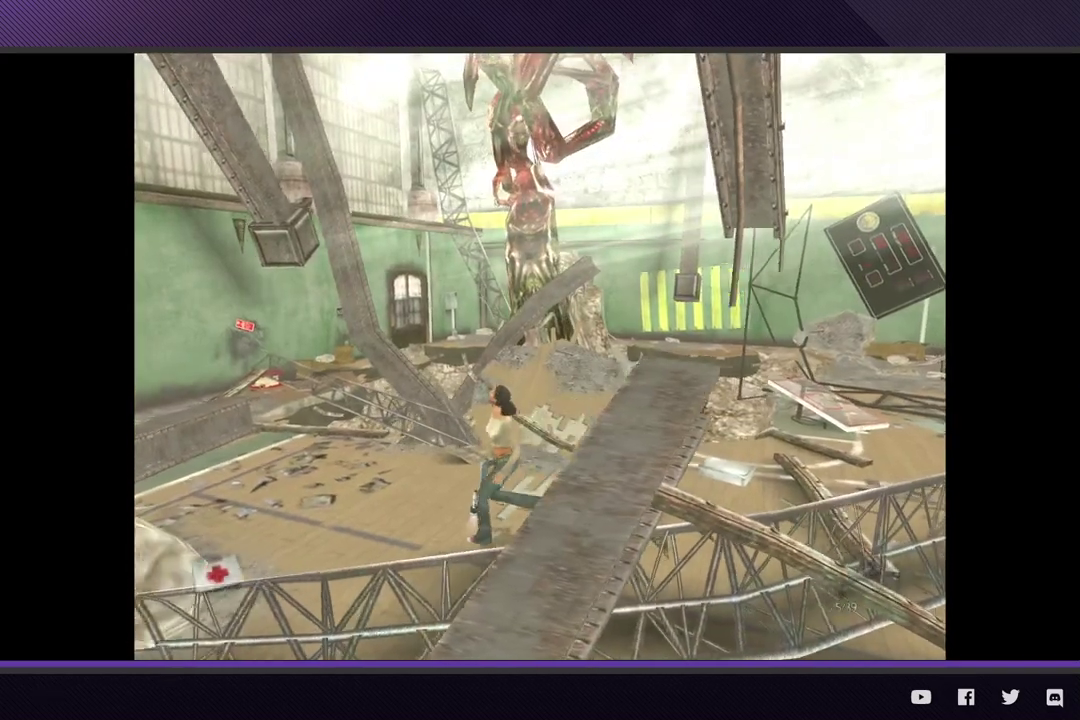
{"buttons": [], "left_stick": "left", "right_stick": "center", "events": []}
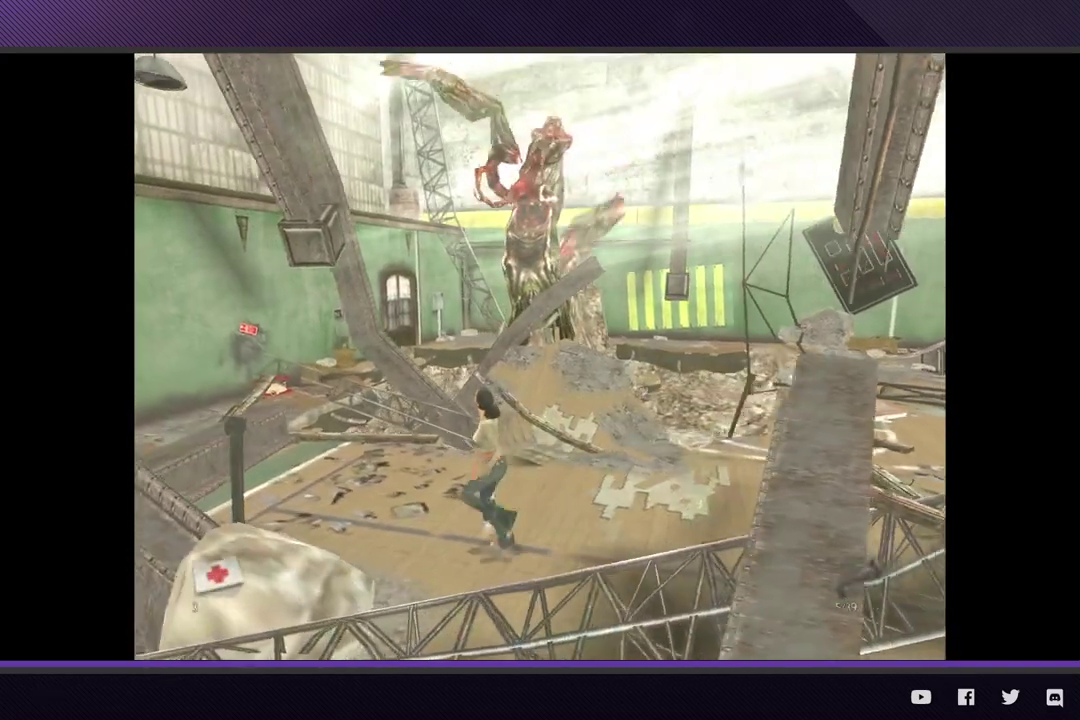
{"buttons": [], "left_stick": "left", "right_stick": "center", "events": []}
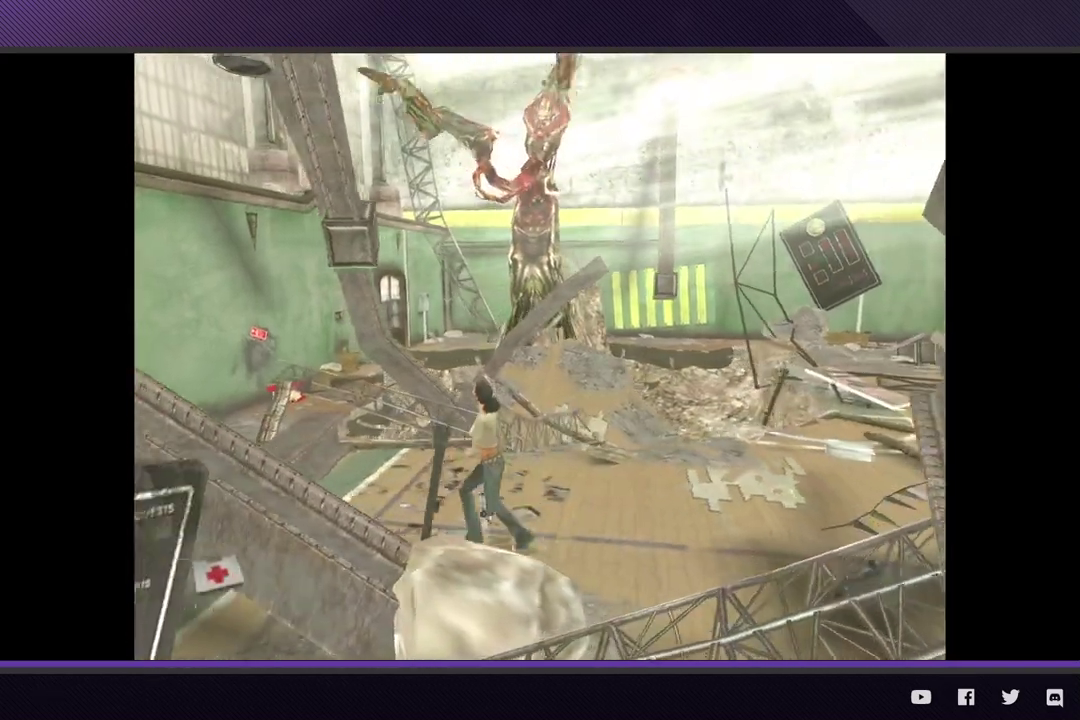
{"buttons": [], "left_stick": "left", "right_stick": "center", "events": []}
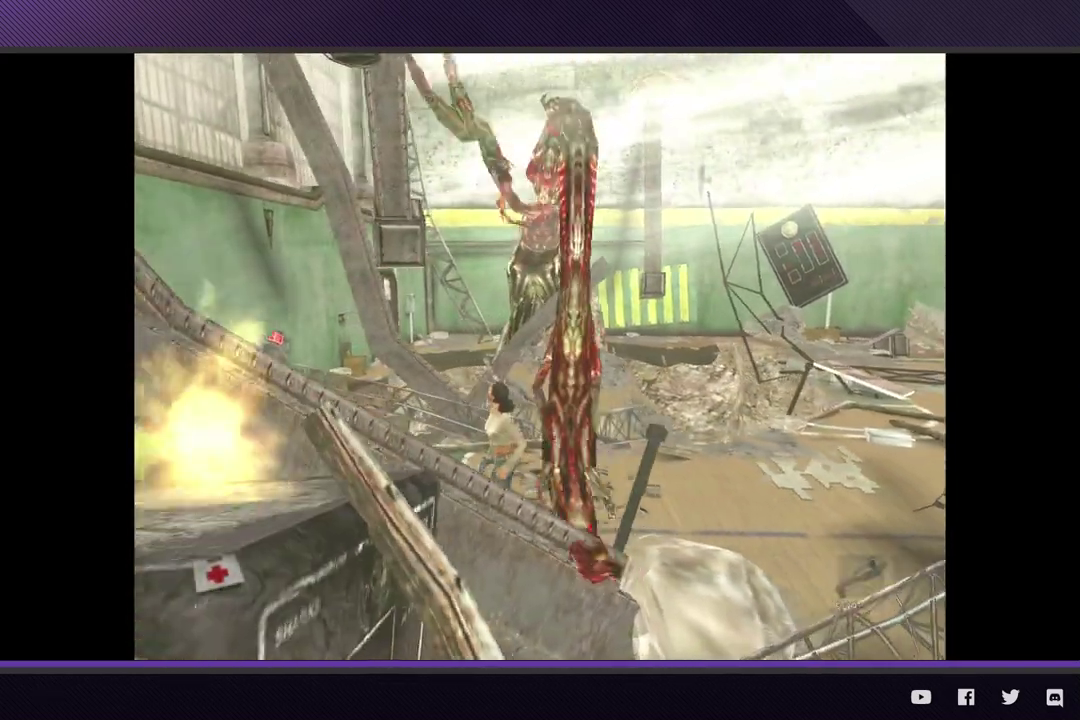
{"buttons": [], "left_stick": "right", "right_stick": "center", "events": [[400, "left_stick", "up-right"], [467, "left_stick", "right"]]}
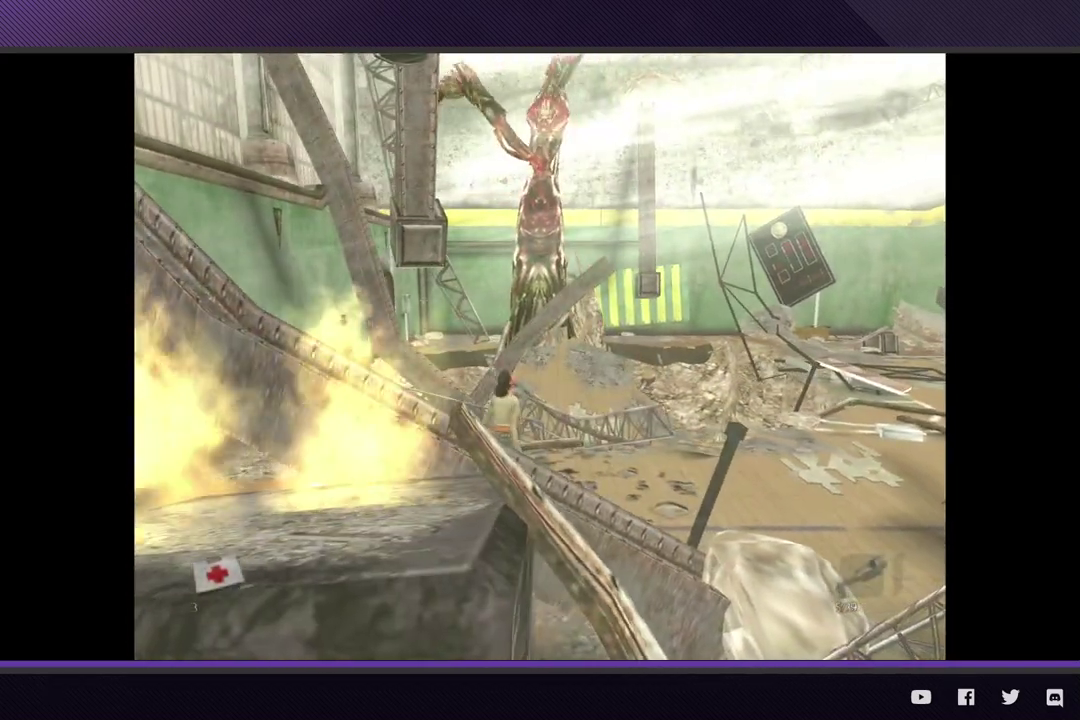
{"buttons": [], "left_stick": "down-right", "right_stick": "center", "events": [[200, "left_stick", "center"], [333, "left_stick", "down-right"]]}
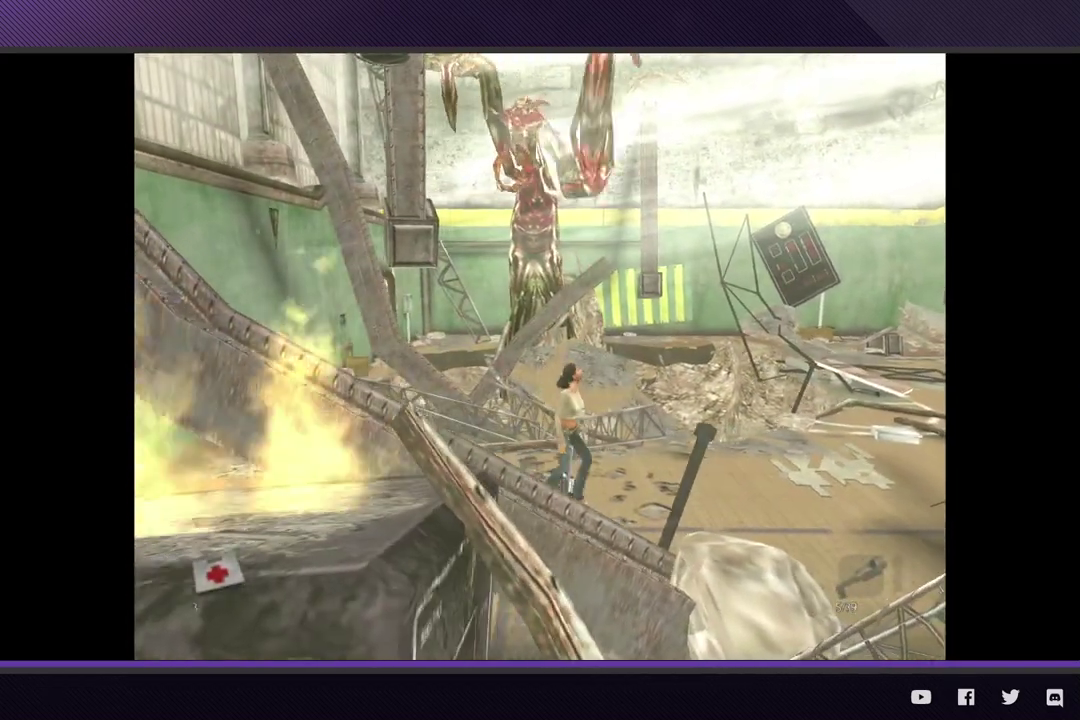
{"buttons": [], "left_stick": "center", "right_stick": "center", "events": [[133, "left_stick", "right"], [233, "left_stick", "center"]]}
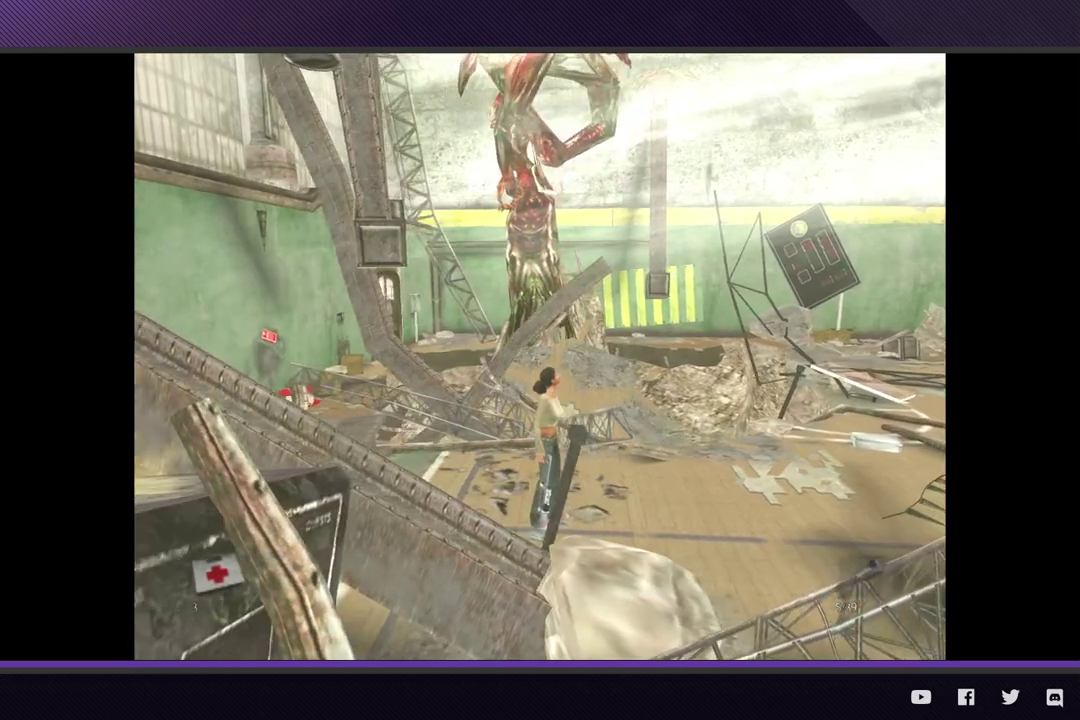
{"buttons": [], "left_stick": "center", "right_stick": "center", "events": []}
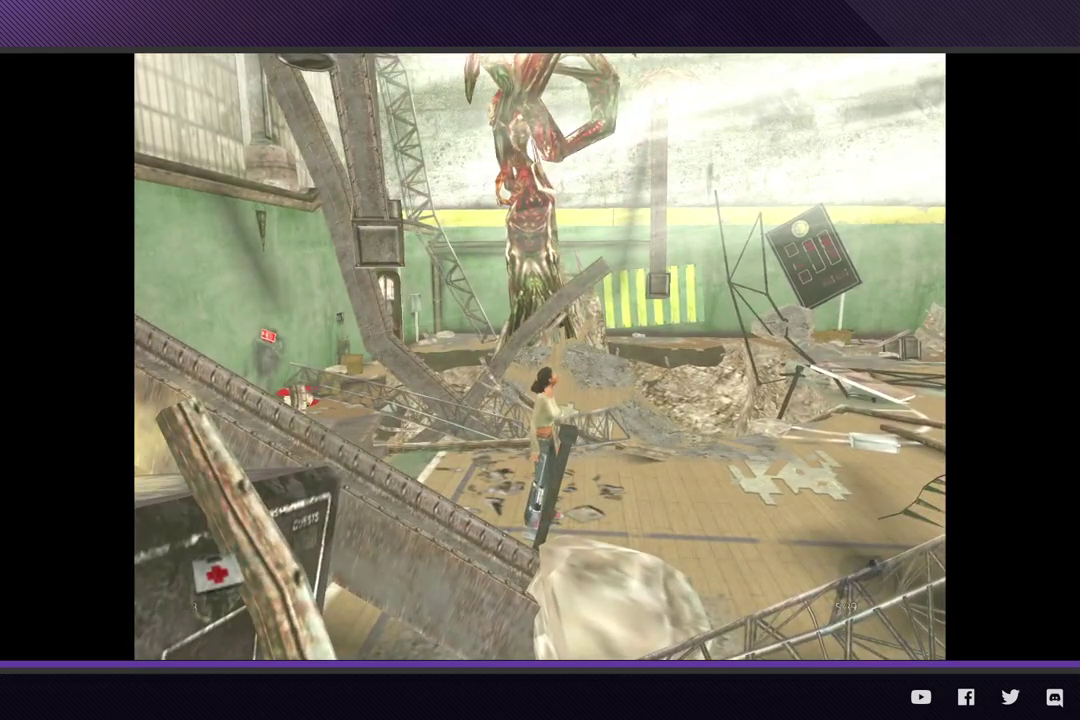
{"buttons": [], "left_stick": "center", "right_stick": "center", "events": []}
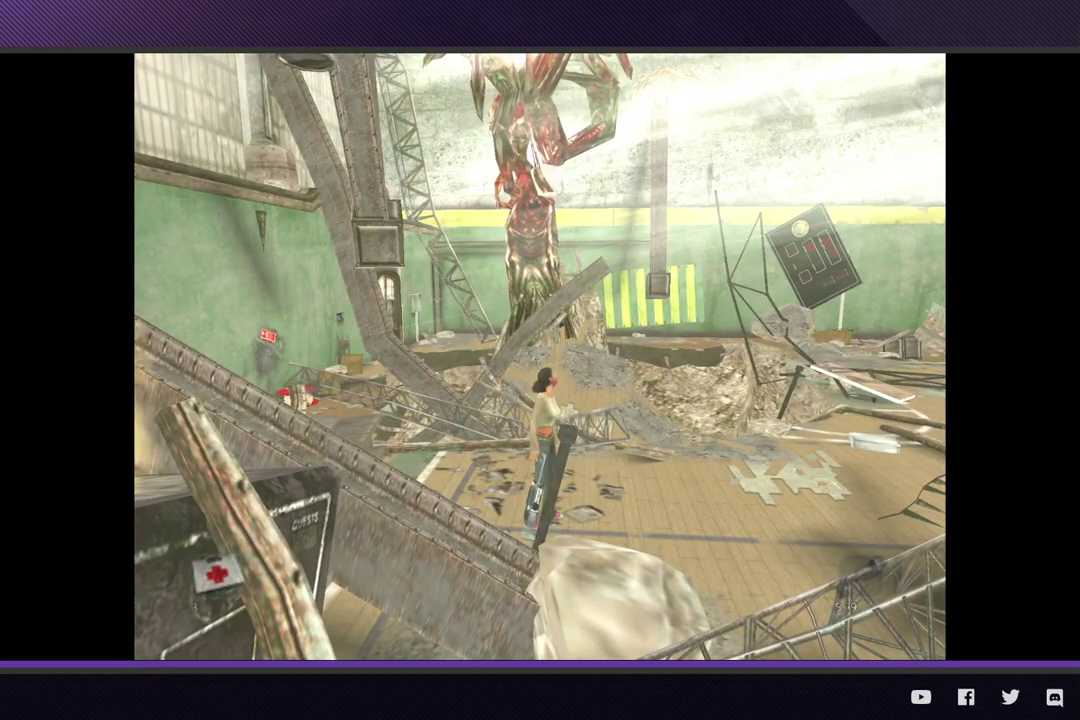
{"buttons": [], "left_stick": "right", "right_stick": "center", "events": [[417, "left_stick", "right"]]}
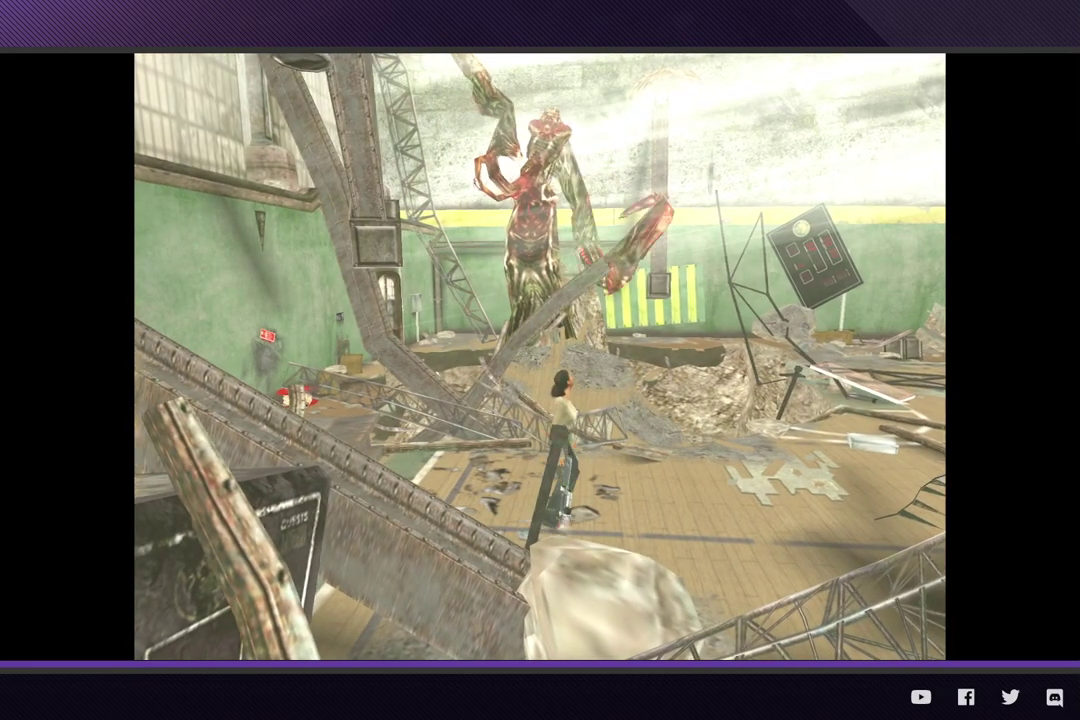
{"buttons": [], "left_stick": "right", "right_stick": "center", "events": []}
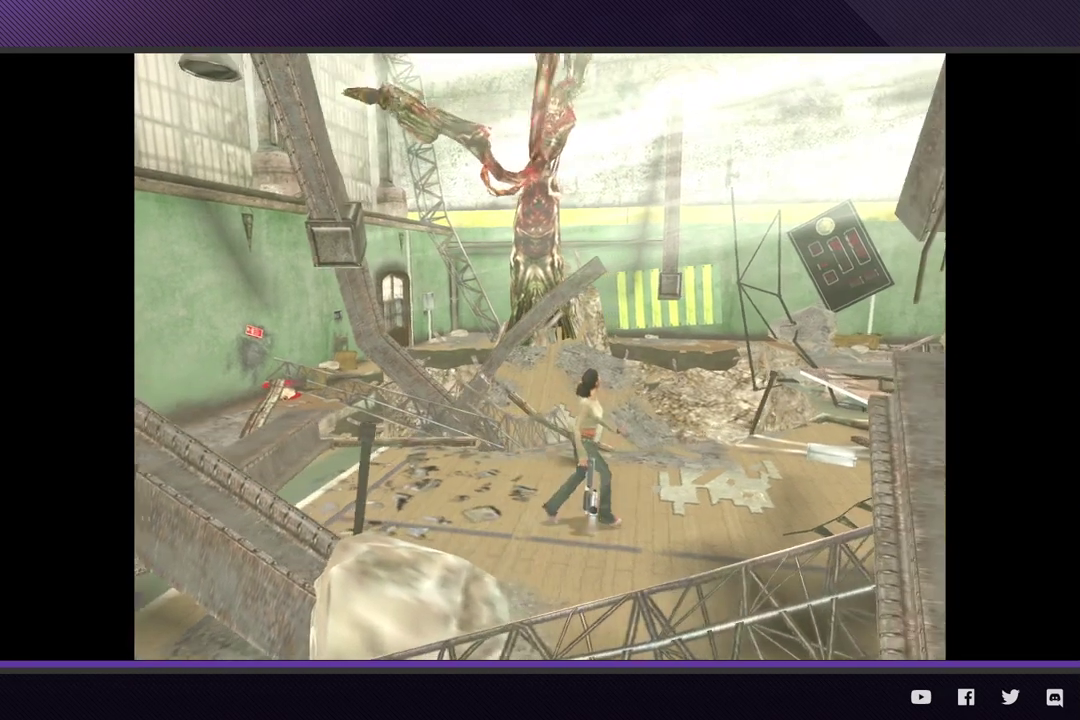
{"buttons": [], "left_stick": "right", "right_stick": "center", "events": []}
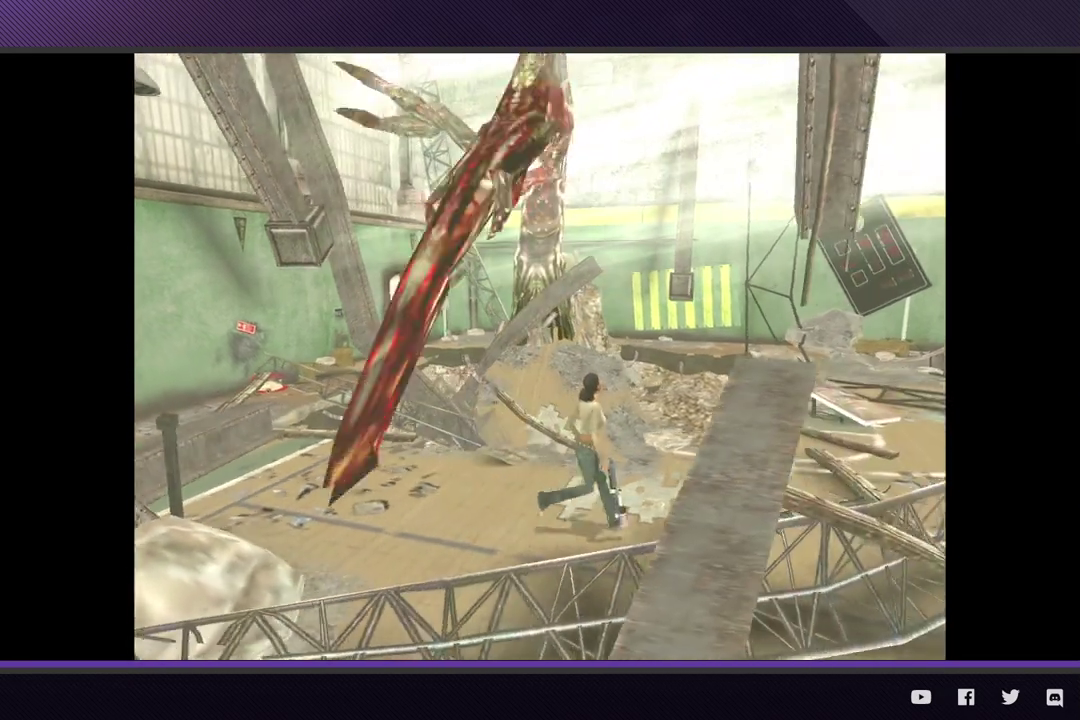
{"buttons": [], "left_stick": "left", "right_stick": "center", "events": [[317, "left_stick", "center"], [383, "left_stick", "left"]]}
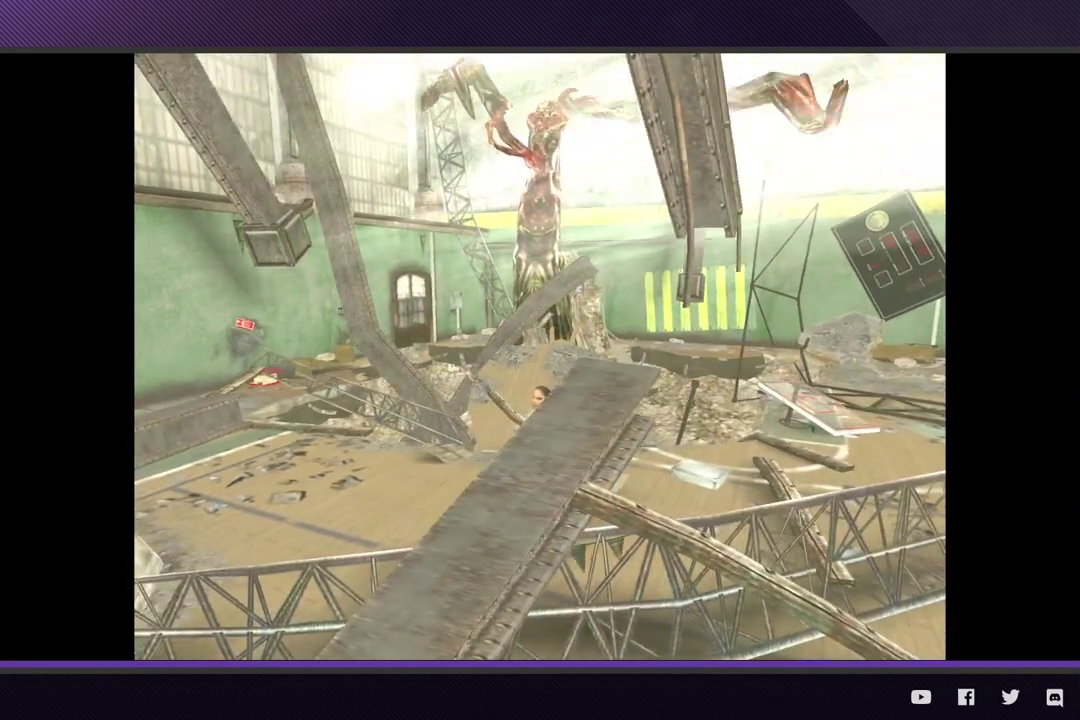
{"buttons": [], "left_stick": "left", "right_stick": "center", "events": [[17, "left_stick", "center"], [500, "left_stick", "left"]]}
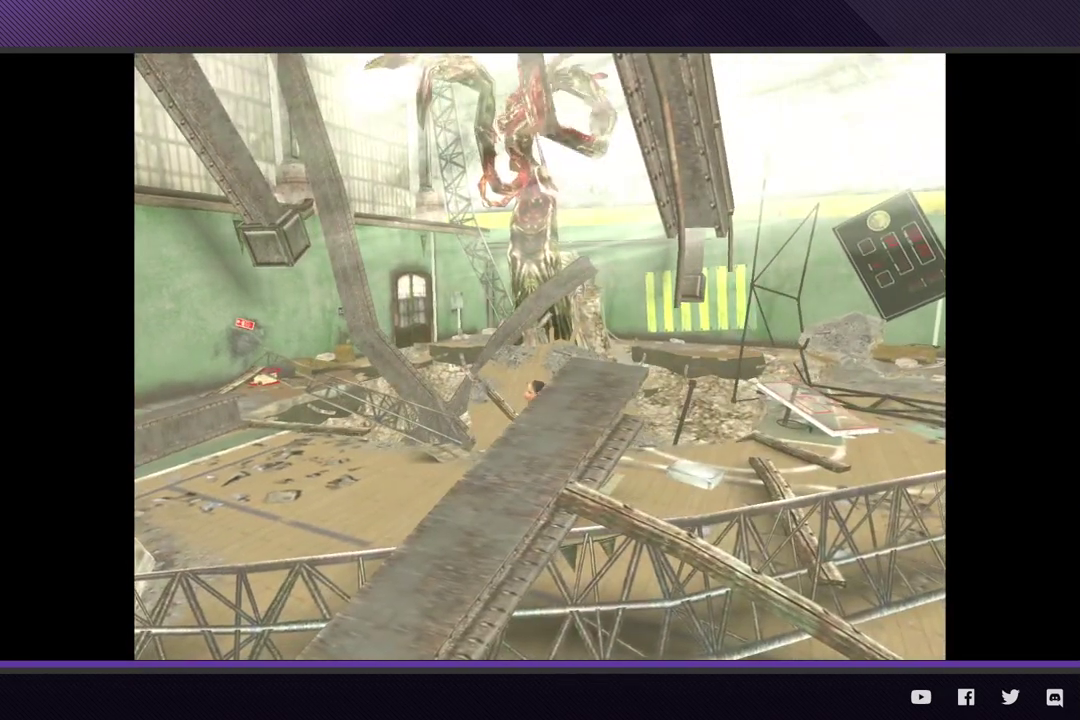
{"buttons": [], "left_stick": "center", "right_stick": "center", "events": [[100, "left_stick", "up-left"], [233, "left_stick", "center"]]}
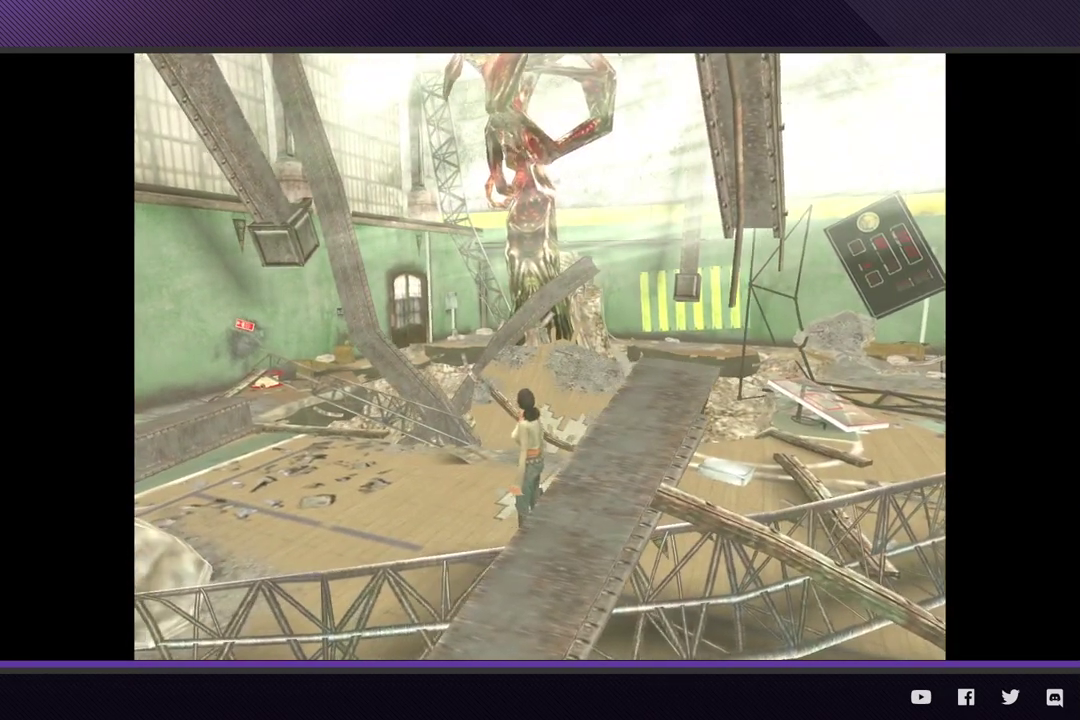
{"buttons": [], "left_stick": "center", "right_stick": "center", "events": []}
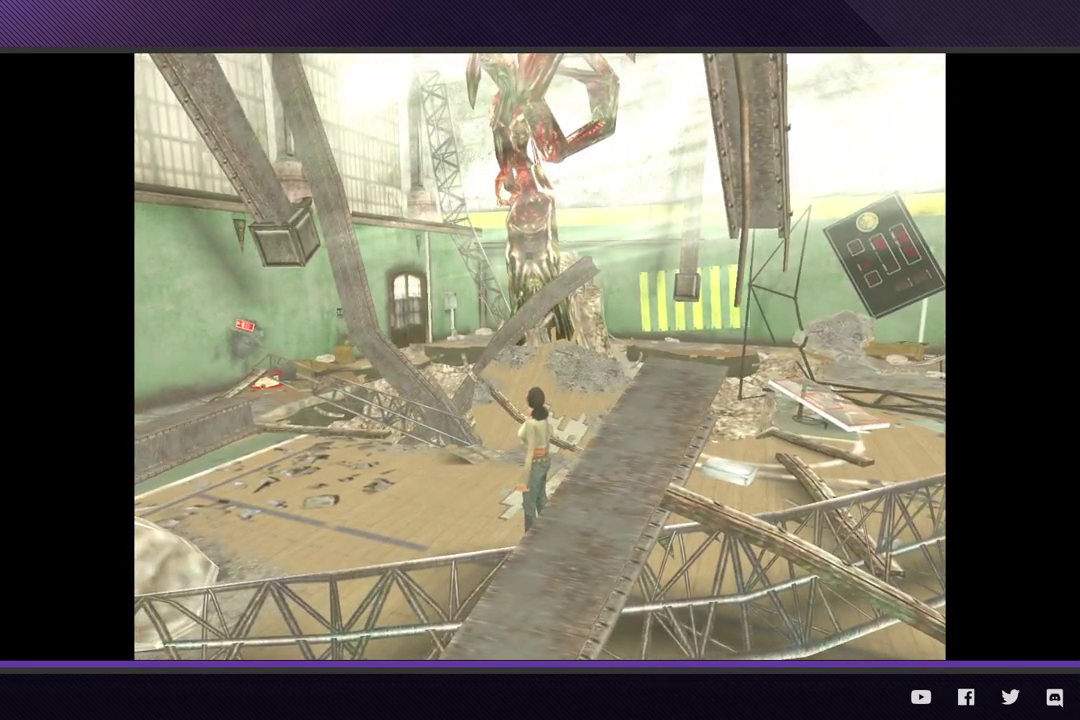
{"buttons": [], "left_stick": "center", "right_stick": "center", "events": []}
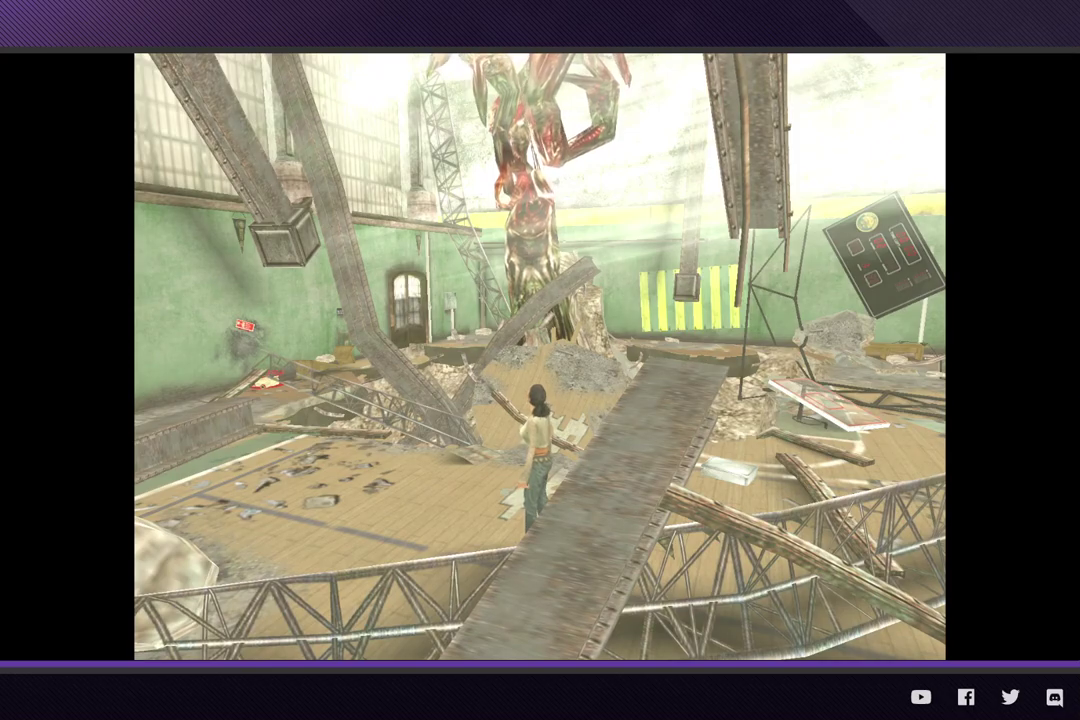
{"buttons": [], "left_stick": "up-left", "right_stick": "center", "events": [[233, "left_stick", "up-left"]]}
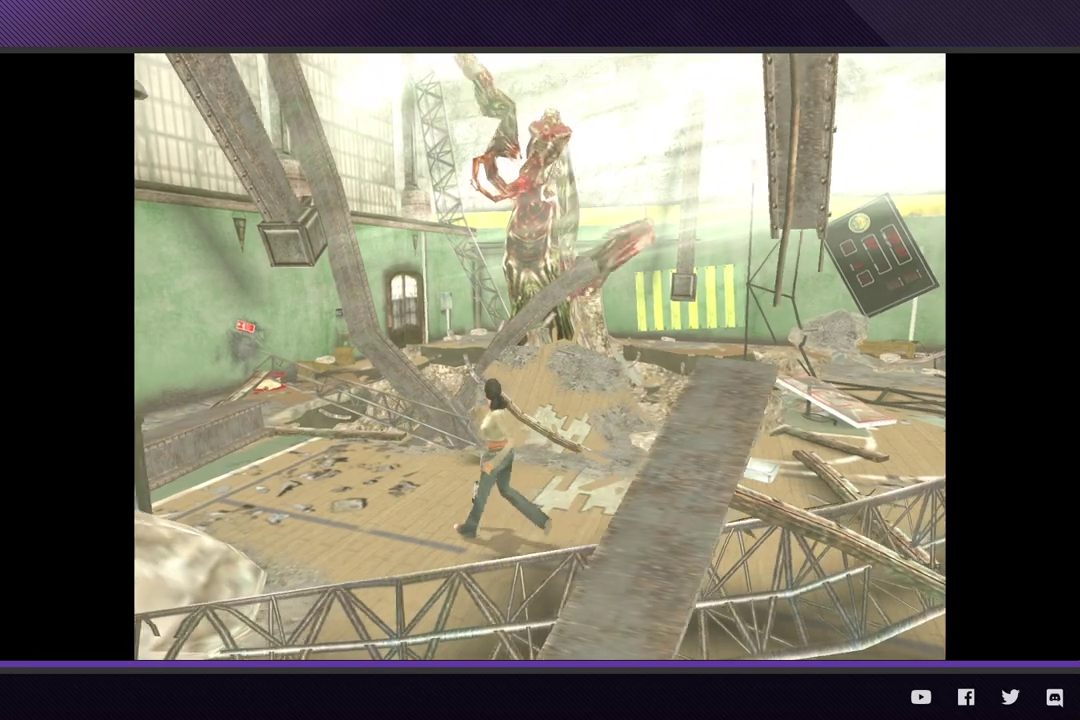
{"buttons": [], "left_stick": "left", "right_stick": "center", "events": [[33, "left_stick", "left"]]}
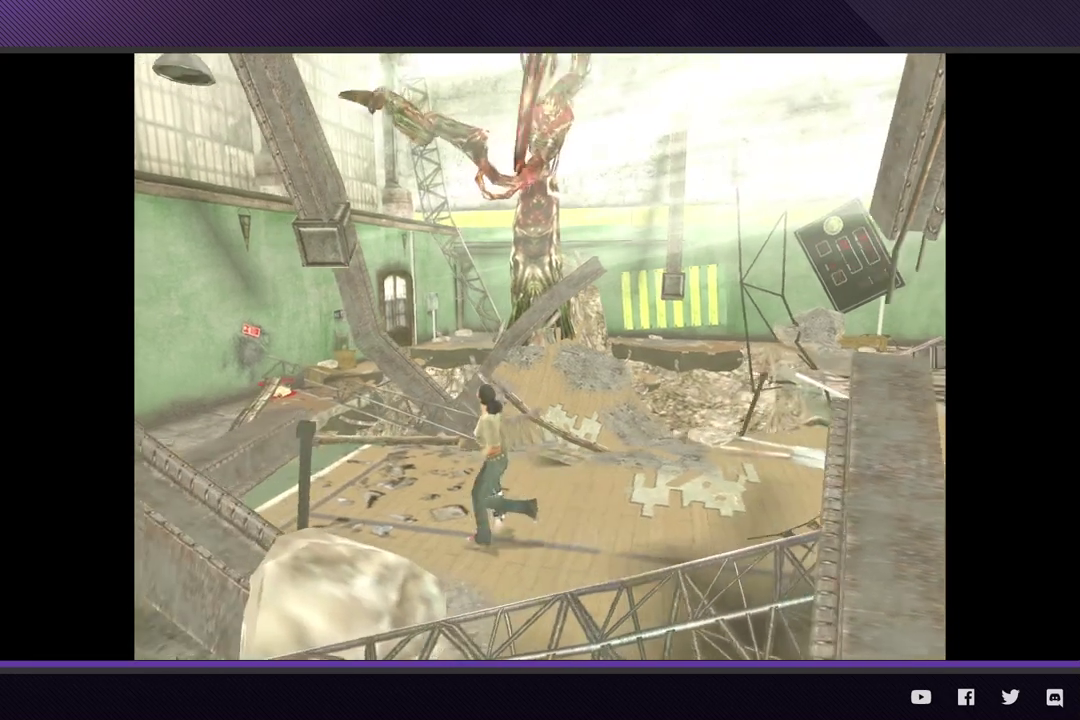
{"buttons": [], "left_stick": "left", "right_stick": "center", "events": []}
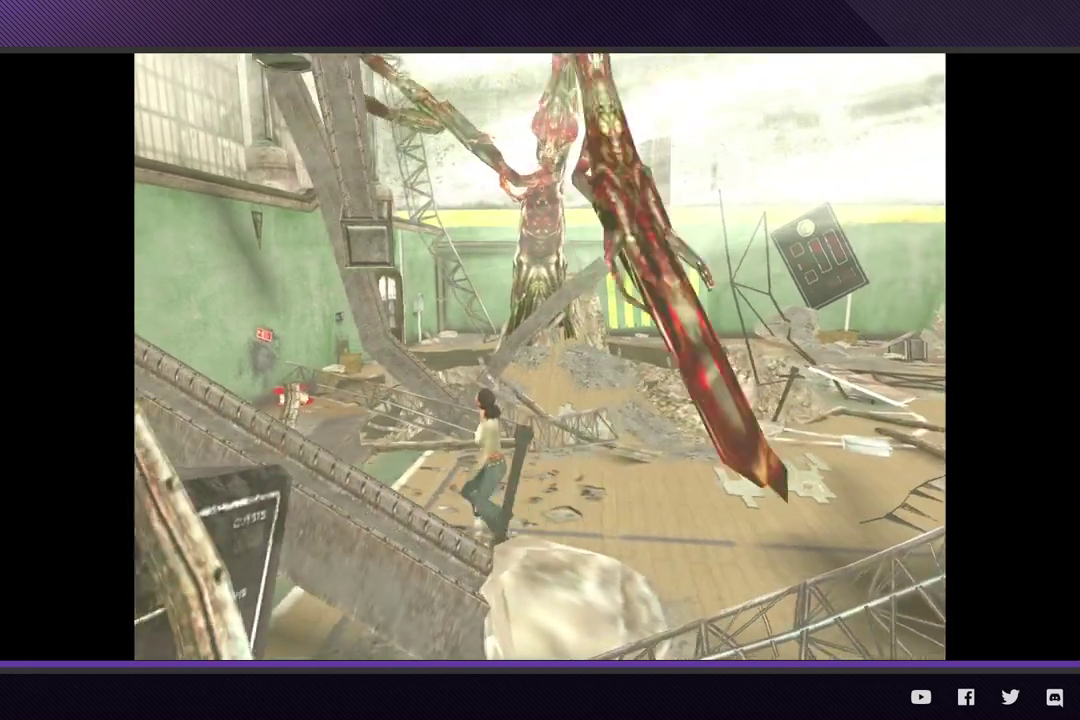
{"buttons": [], "left_stick": "right", "right_stick": "center", "events": [[150, "left_stick", "up-left"], [250, "left_stick", "center"], [300, "left_stick", "right"]]}
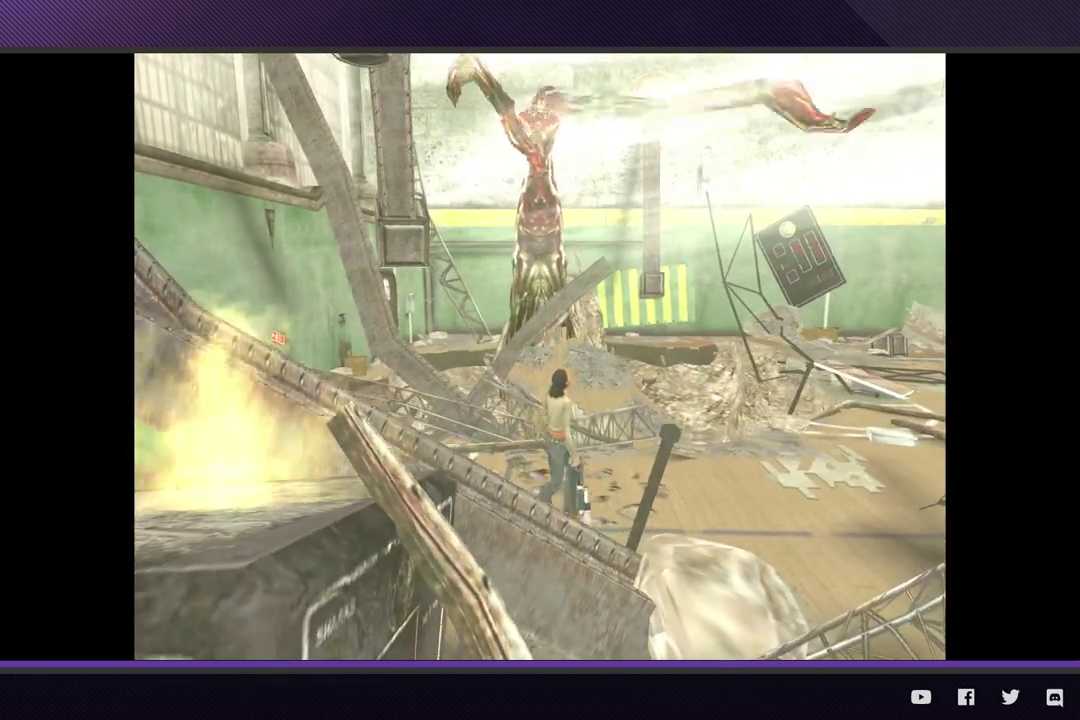
{"buttons": ["L2"], "left_stick": "right", "right_stick": "center", "events": [[317, "L2", "down"]]}